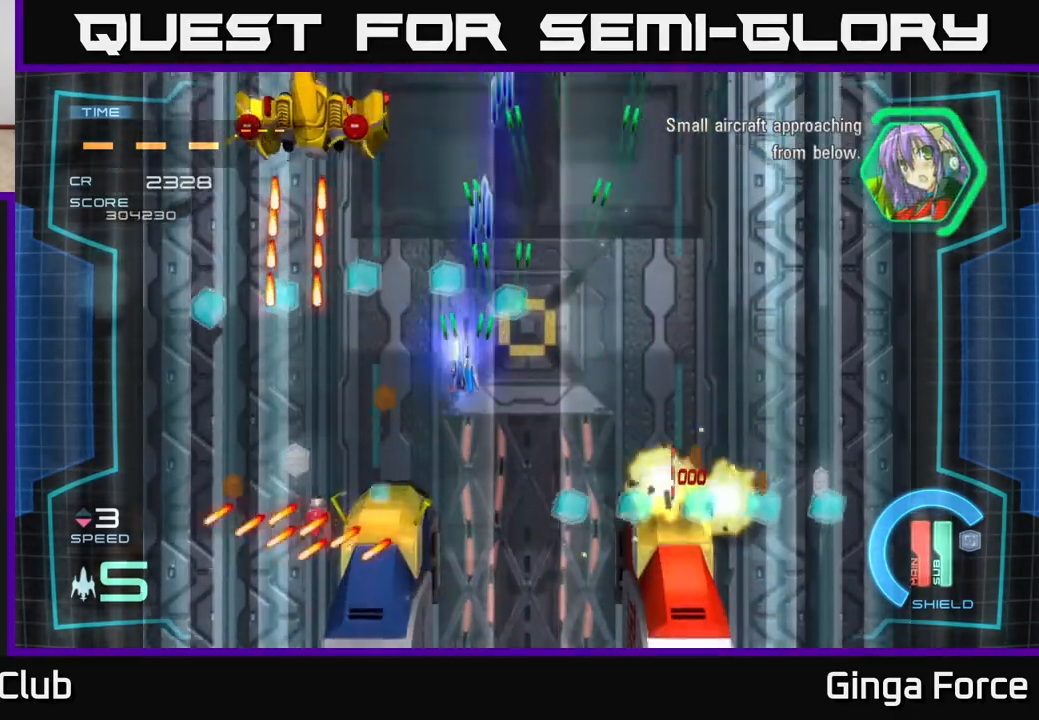
Gameplay with a controller (Xbox layout); each line is a JSON object with the inputs held at the frame after it. "events" lists button and stick changes between this image and that frame as [ms after this image, input, new state], when the widget could be followed in between. Not read: right_stick.
{"buttons": ["A", "X"], "left_stick": "up-left", "events": [[33, "left_stick", "down-left"], [300, "left_stick", "down-right"], [350, "left_stick", "up-right"], [433, "left_stick", "up-left"]]}
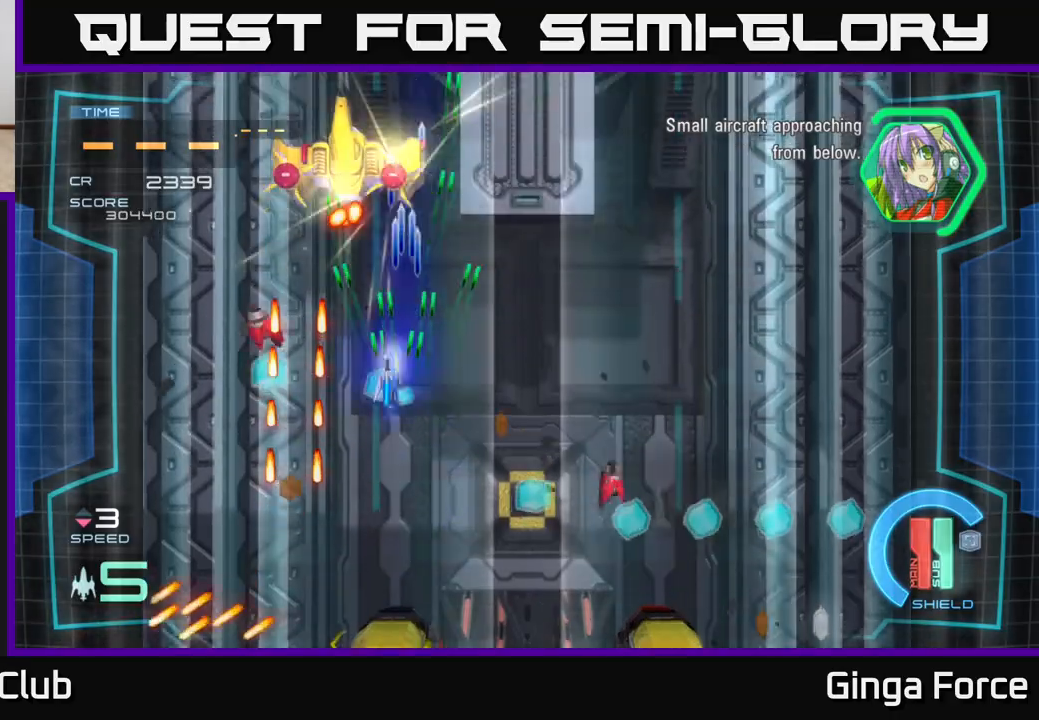
{"buttons": ["A", "X"], "left_stick": "down-right", "events": [[217, "left_stick", "down-right"]]}
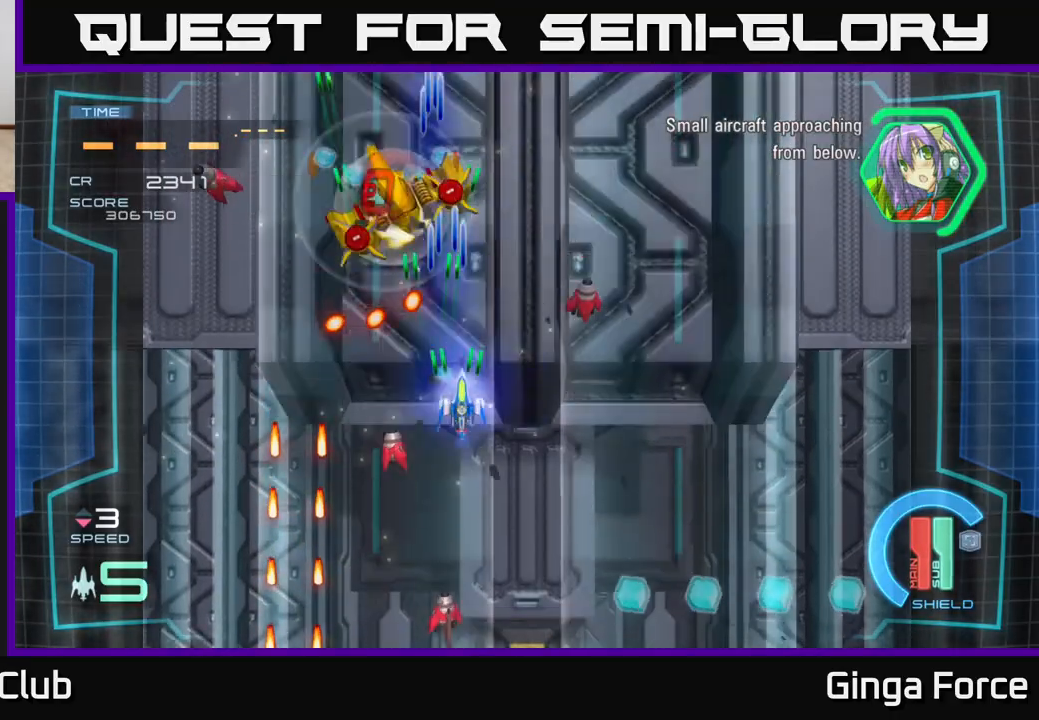
{"buttons": ["A", "X"], "left_stick": "down-right", "events": []}
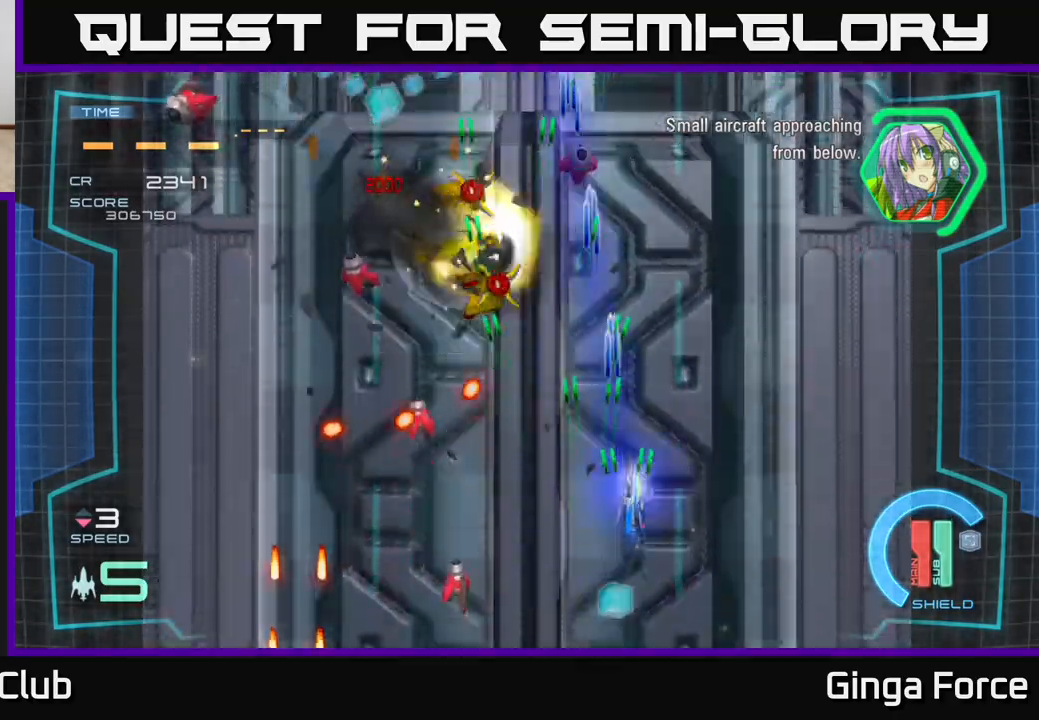
{"buttons": ["A", "X"], "left_stick": "down-left", "events": [[83, "left_stick", "up"], [300, "left_stick", "up-left"], [467, "left_stick", "down-left"]]}
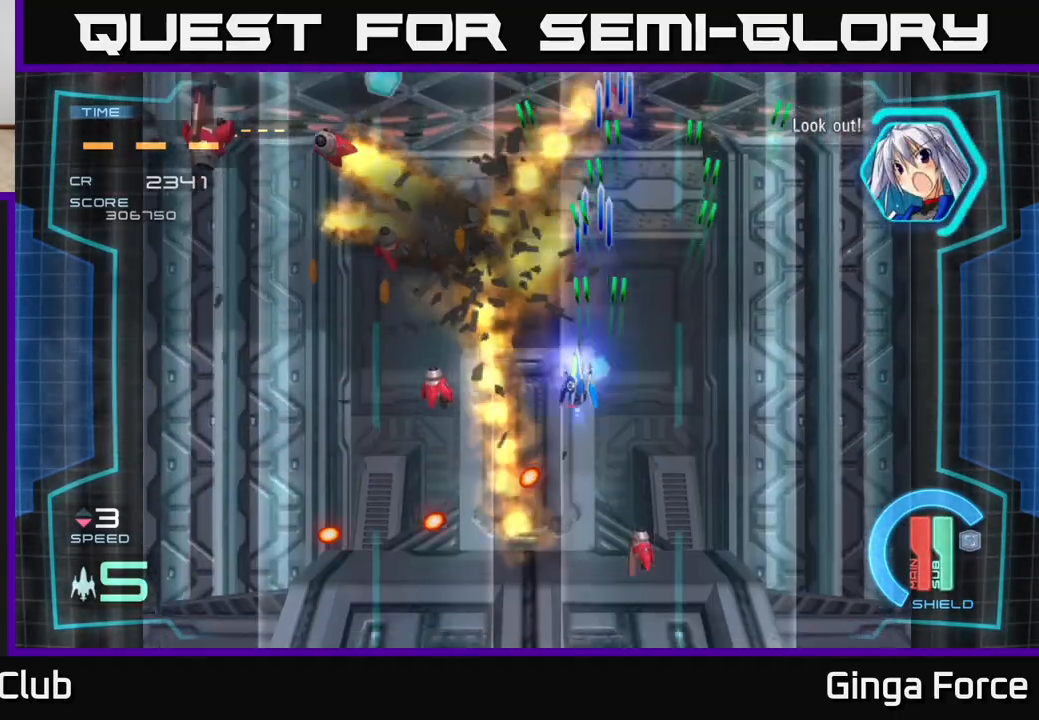
{"buttons": ["A", "X"], "left_stick": "left", "events": [[483, "left_stick", "left"]]}
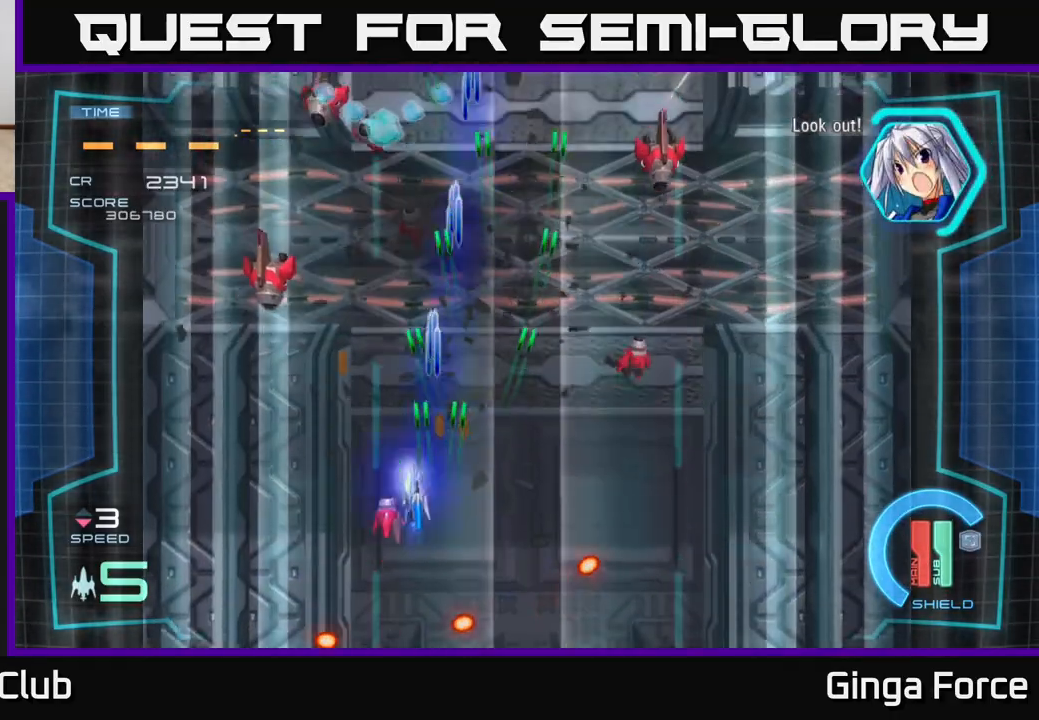
{"buttons": ["A", "X"], "left_stick": "right", "events": [[100, "left_stick", "down-left"], [317, "left_stick", "down-right"], [367, "left_stick", "right"]]}
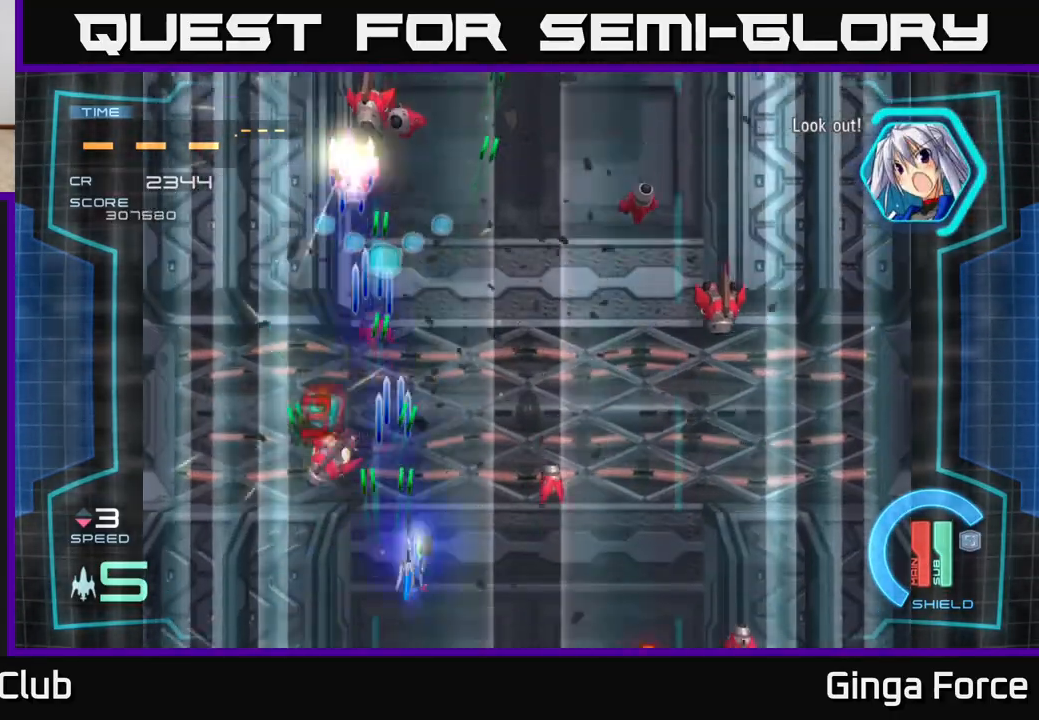
{"buttons": ["A", "X"], "left_stick": "down-left", "events": [[450, "left_stick", "down-left"]]}
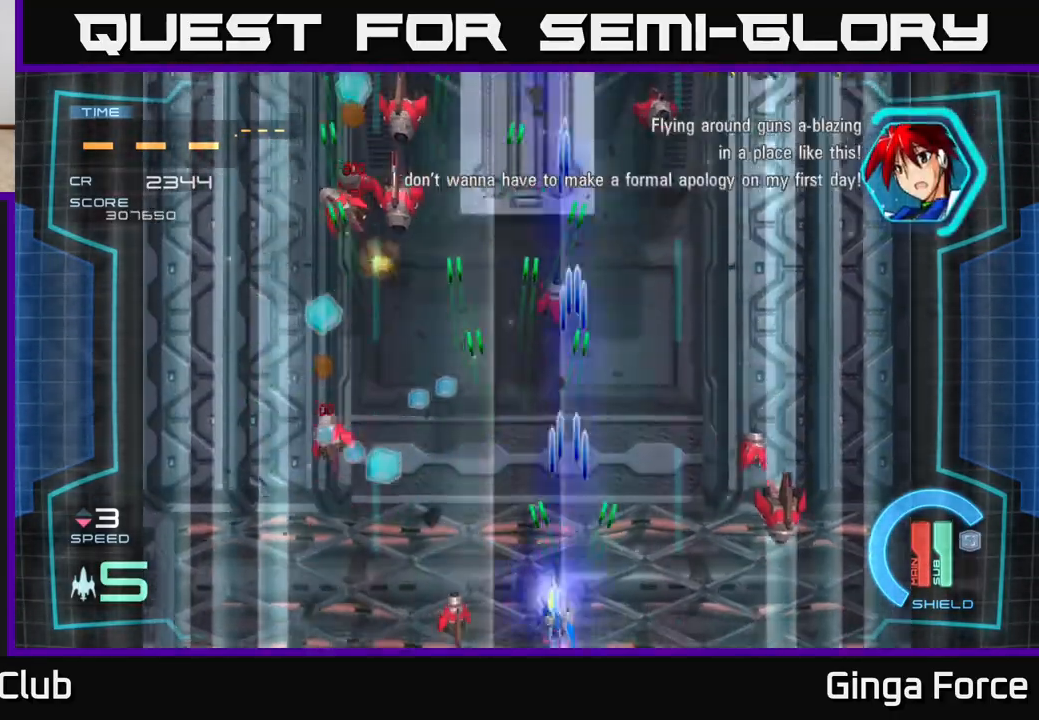
{"buttons": ["A", "X"], "left_stick": "right", "events": [[83, "left_stick", "left"], [467, "left_stick", "right"]]}
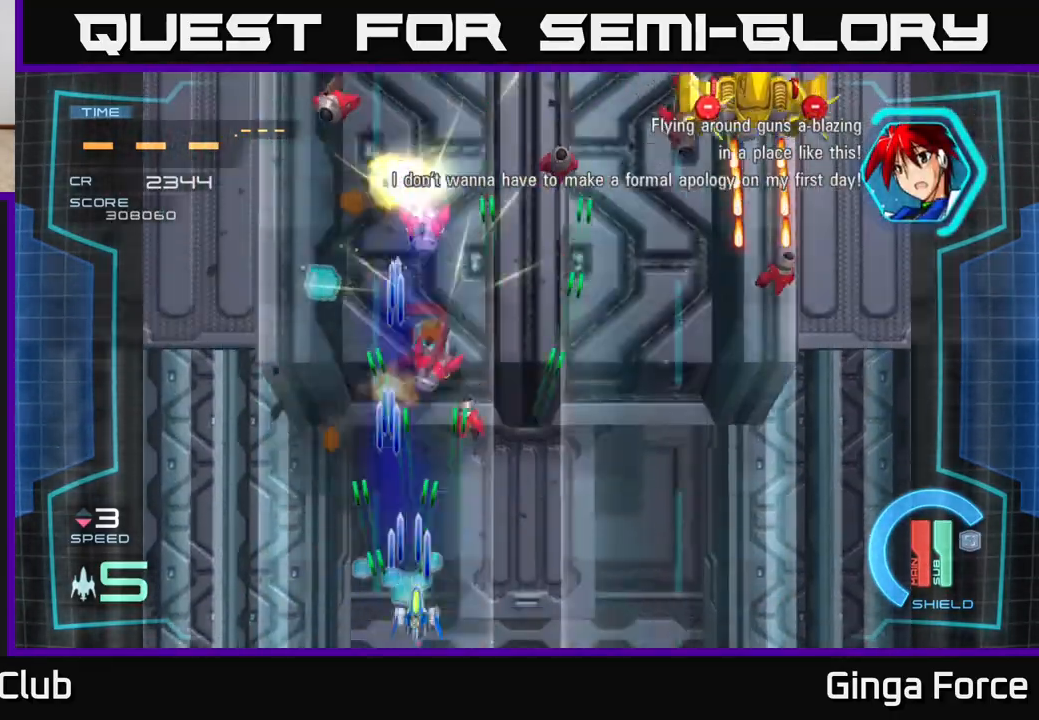
{"buttons": ["A", "X"], "left_stick": "right", "events": []}
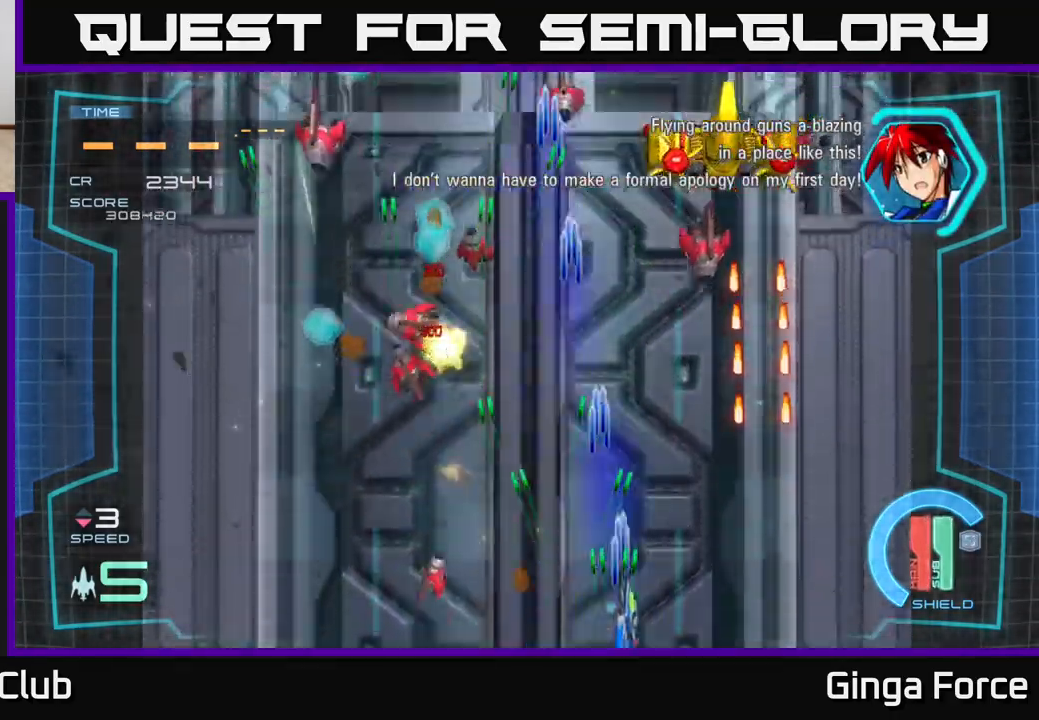
{"buttons": ["A", "X"], "left_stick": "up", "events": [[167, "left_stick", "up"], [233, "left_stick", "up-left"], [350, "left_stick", "up"]]}
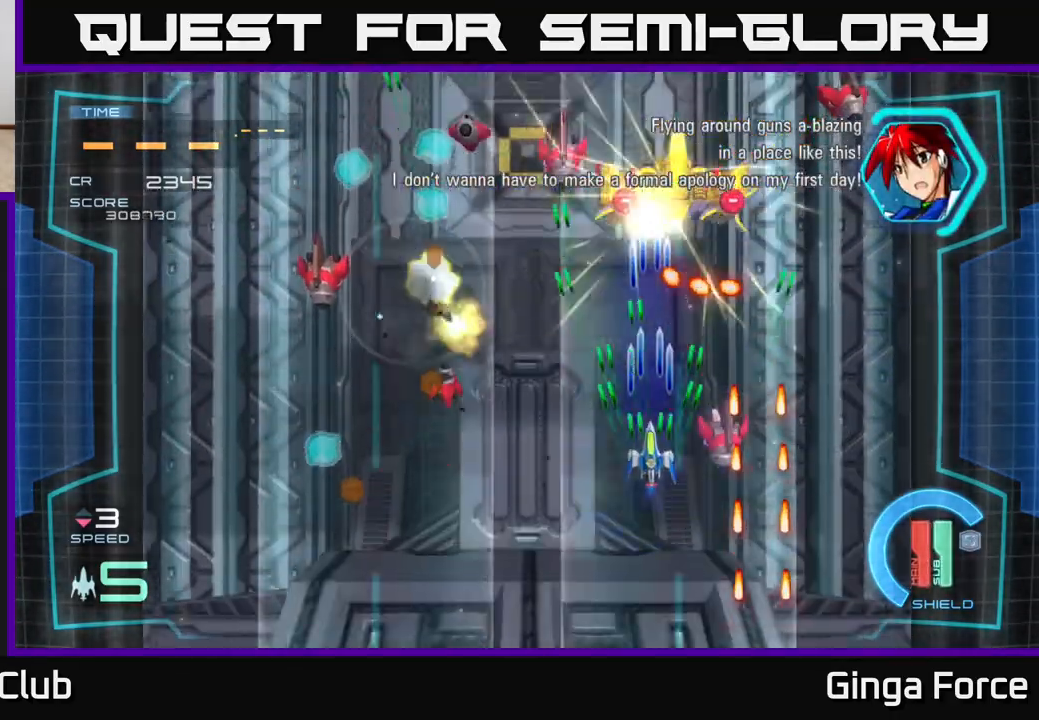
{"buttons": ["A", "X"], "left_stick": "down", "events": [[150, "left_stick", "left"], [217, "left_stick", "down"]]}
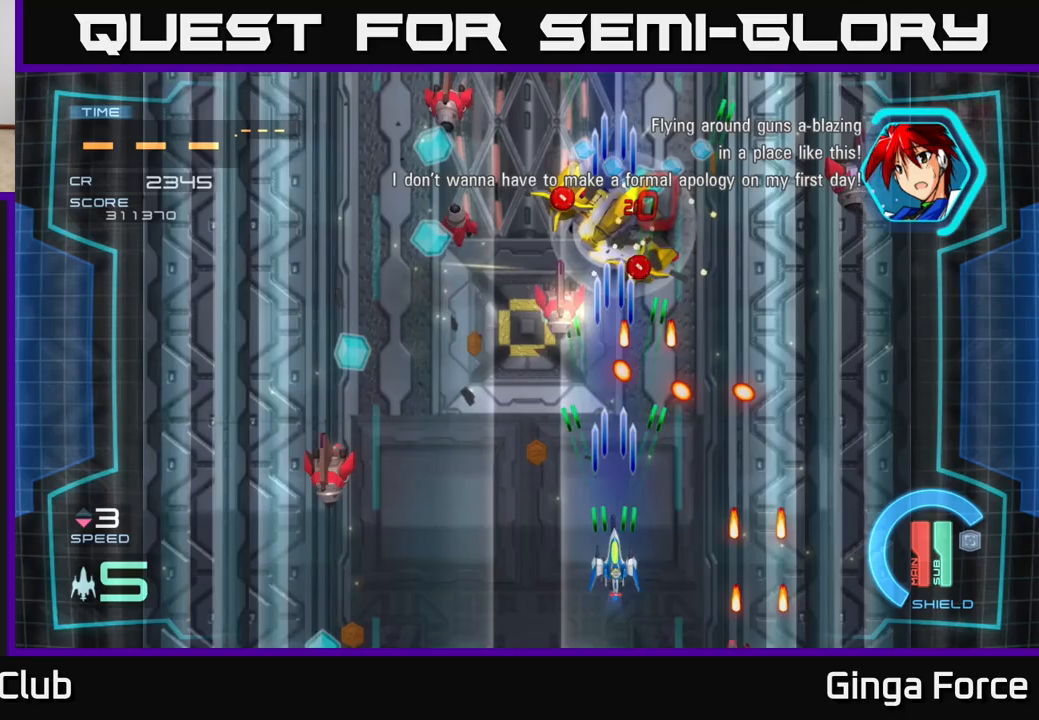
{"buttons": ["A", "X"], "left_stick": "left", "events": [[17, "left_stick", "down-left"], [417, "left_stick", "left"]]}
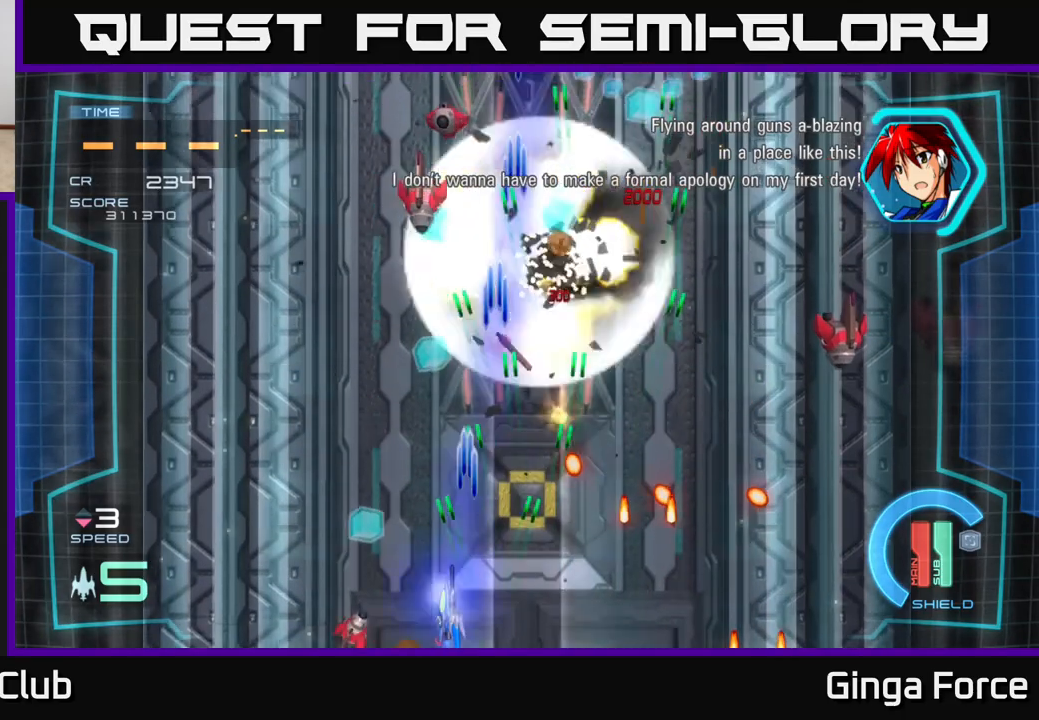
{"buttons": ["A", "X"], "left_stick": "up-right", "events": [[200, "left_stick", "up"], [250, "left_stick", "up-right"]]}
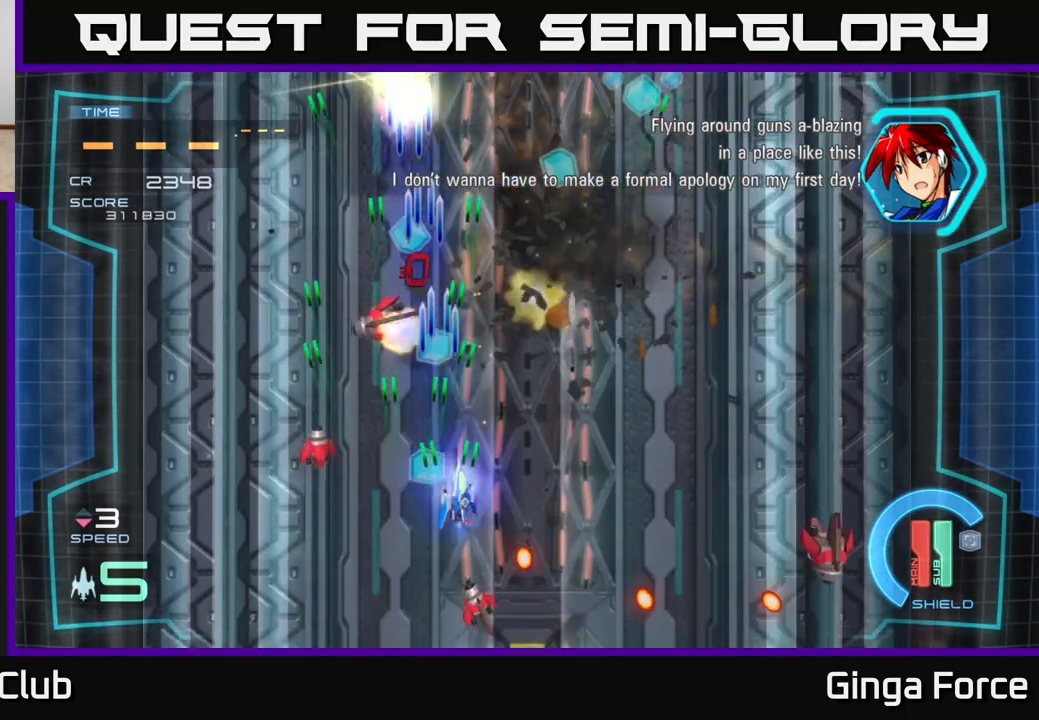
{"buttons": ["A", "X"], "left_stick": "down-left", "events": [[133, "left_stick", "right"], [267, "left_stick", "down-right"], [450, "left_stick", "down-left"]]}
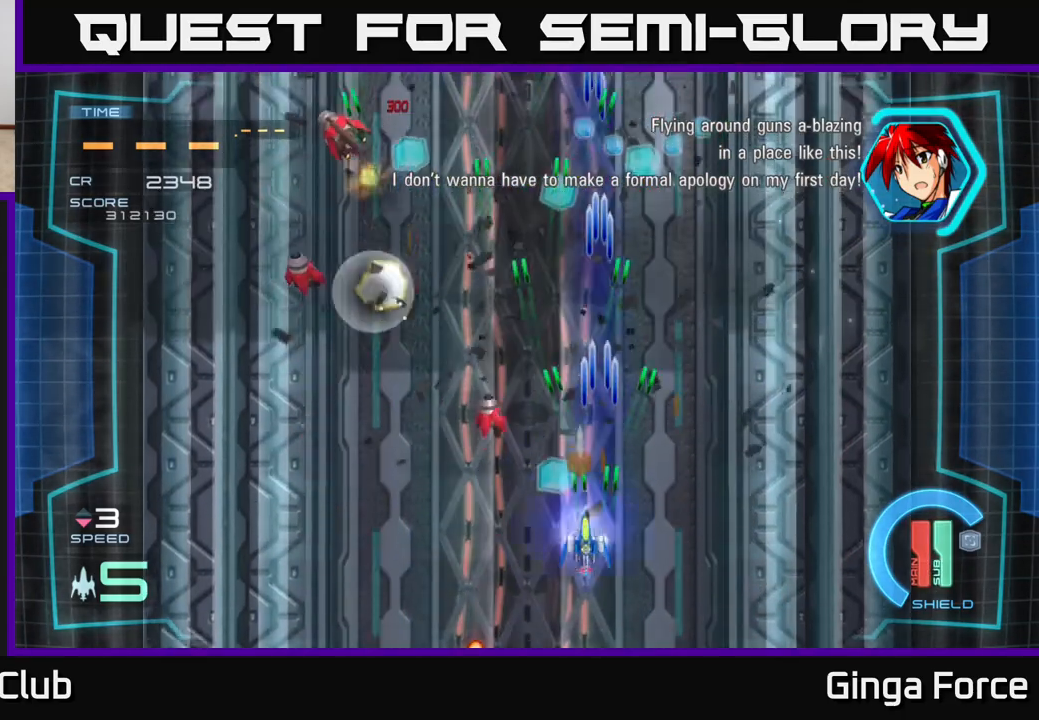
{"buttons": ["A", "X"], "left_stick": "left", "events": [[133, "left_stick", "left"]]}
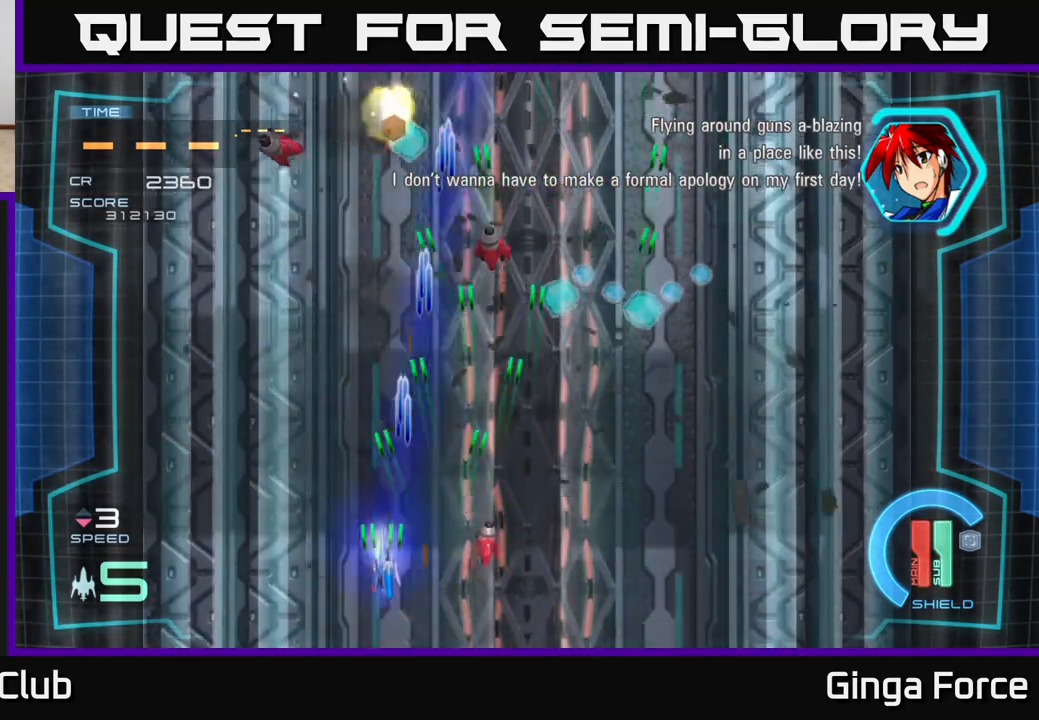
{"buttons": ["A", "X"], "left_stick": "right", "events": [[267, "left_stick", "down-right"], [317, "left_stick", "right"]]}
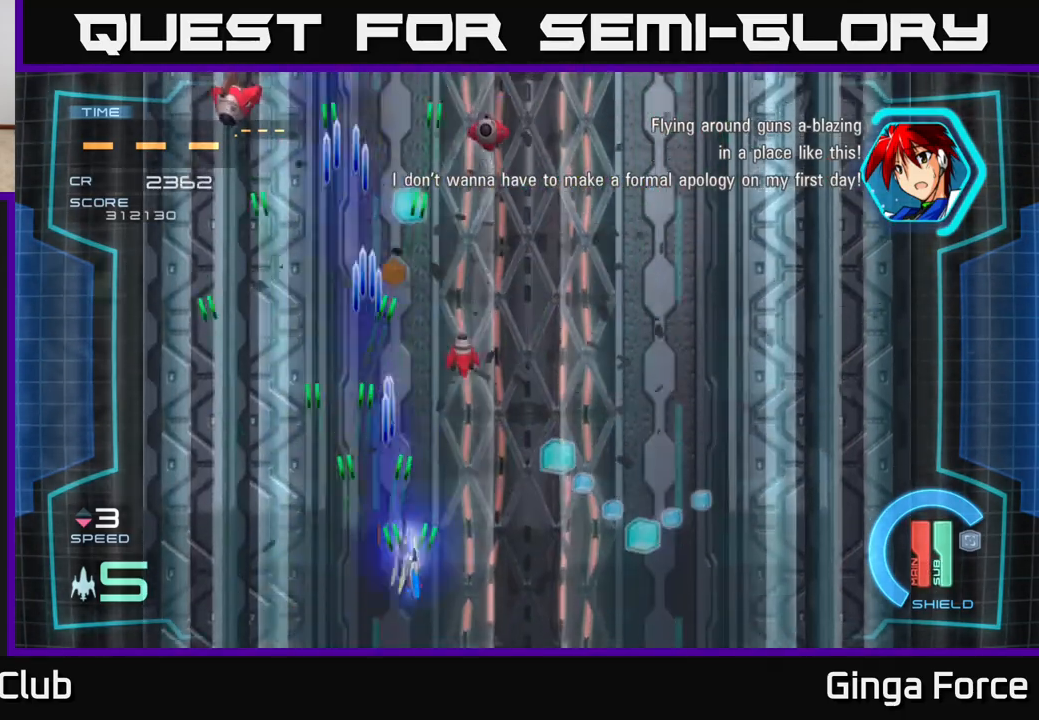
{"buttons": ["A", "X"], "left_stick": "left", "events": [[400, "left_stick", "left"]]}
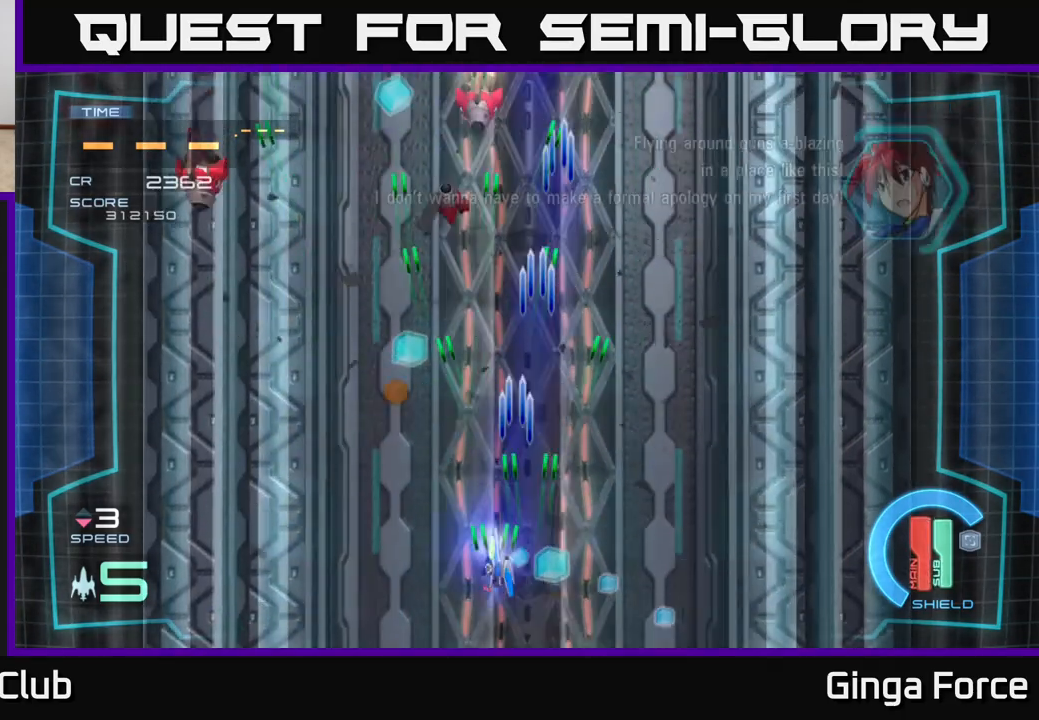
{"buttons": ["A", "X"], "left_stick": "left", "events": []}
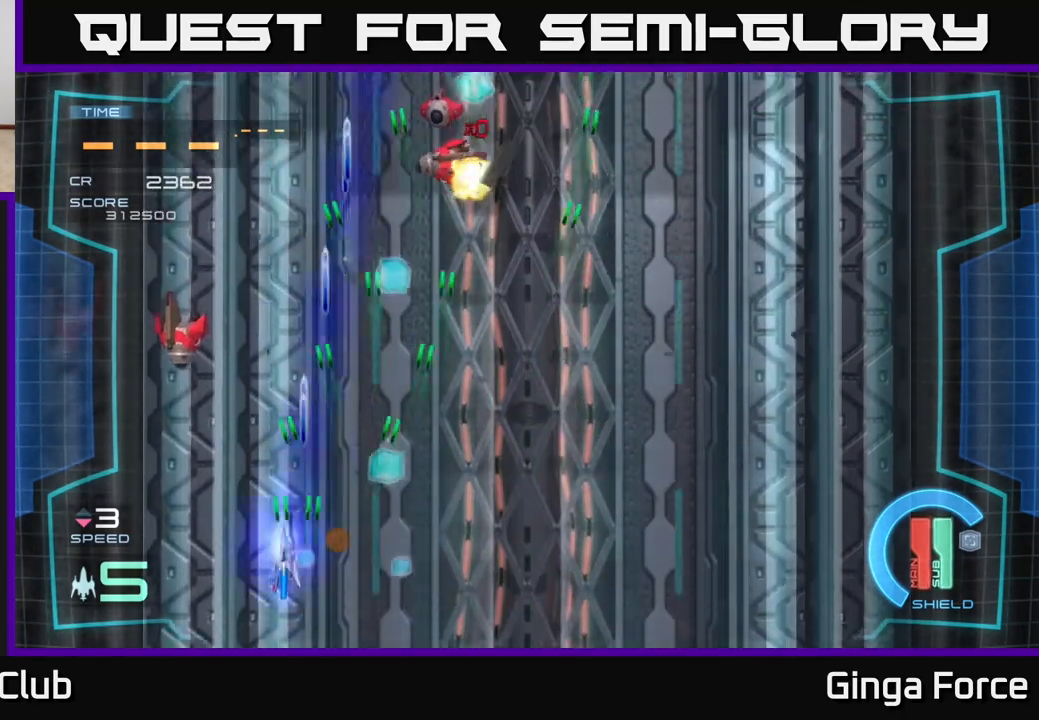
{"buttons": ["A"], "left_stick": "right", "events": [[283, "left_stick", "down"], [350, "left_stick", "right"], [383, "X", "up"]]}
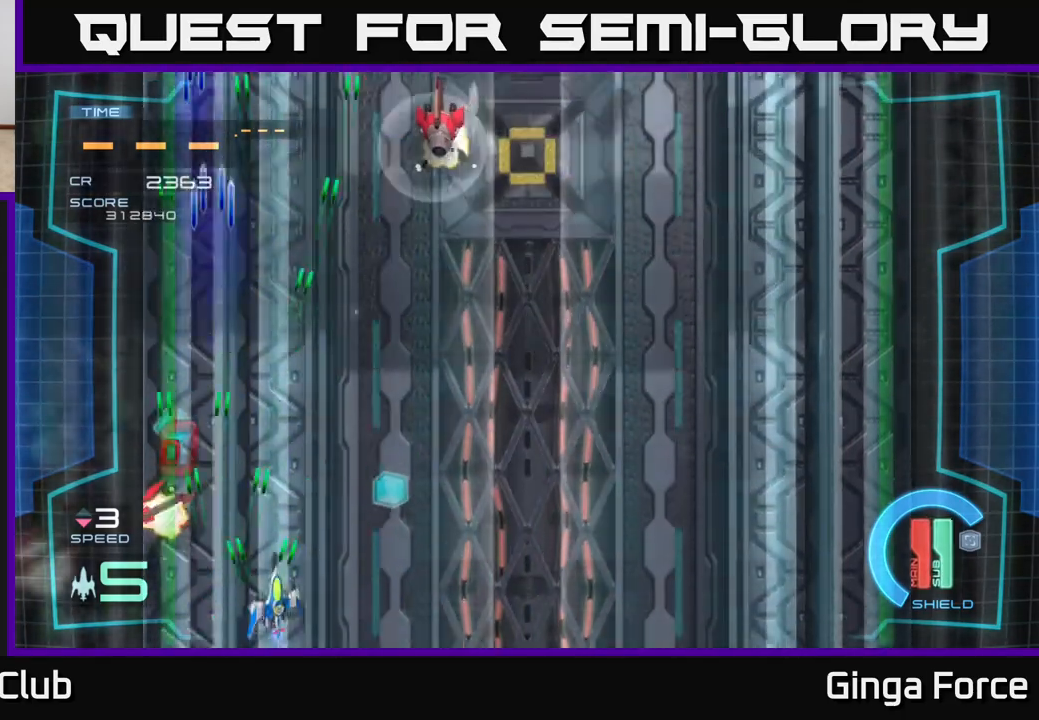
{"buttons": ["A", "X"], "left_stick": "up-right", "events": [[67, "A", "up"], [250, "A", "down"], [250, "left_stick", "up-right"], [300, "X", "down"]]}
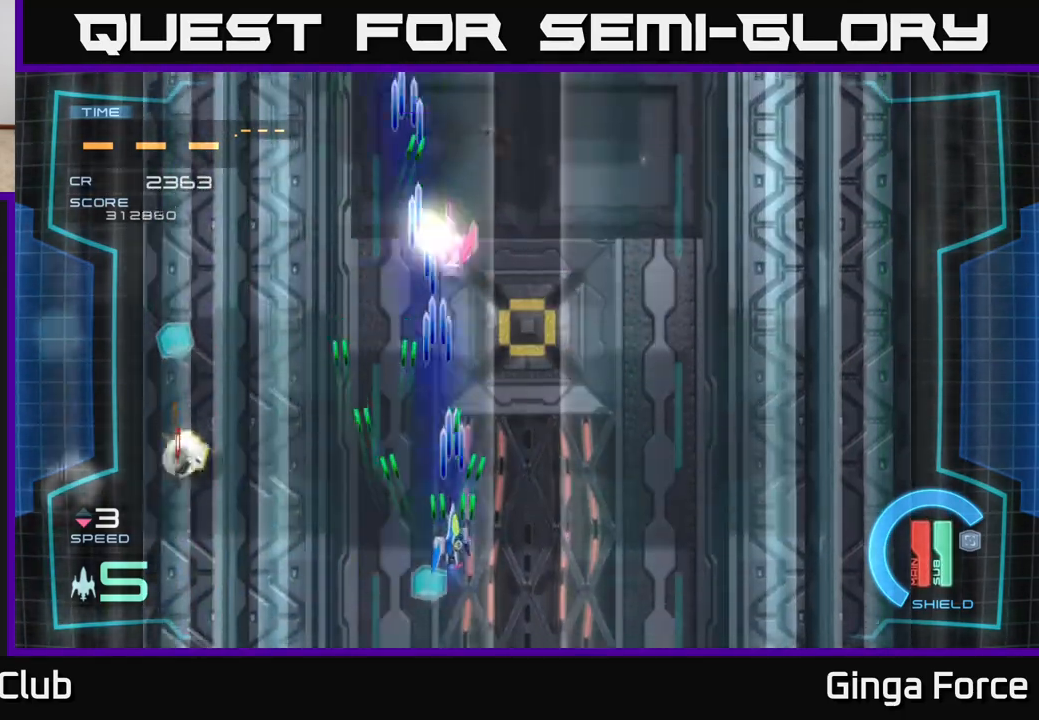
{"buttons": ["A"], "left_stick": "right", "events": [[33, "left_stick", "up"], [400, "X", "up"], [500, "left_stick", "right"]]}
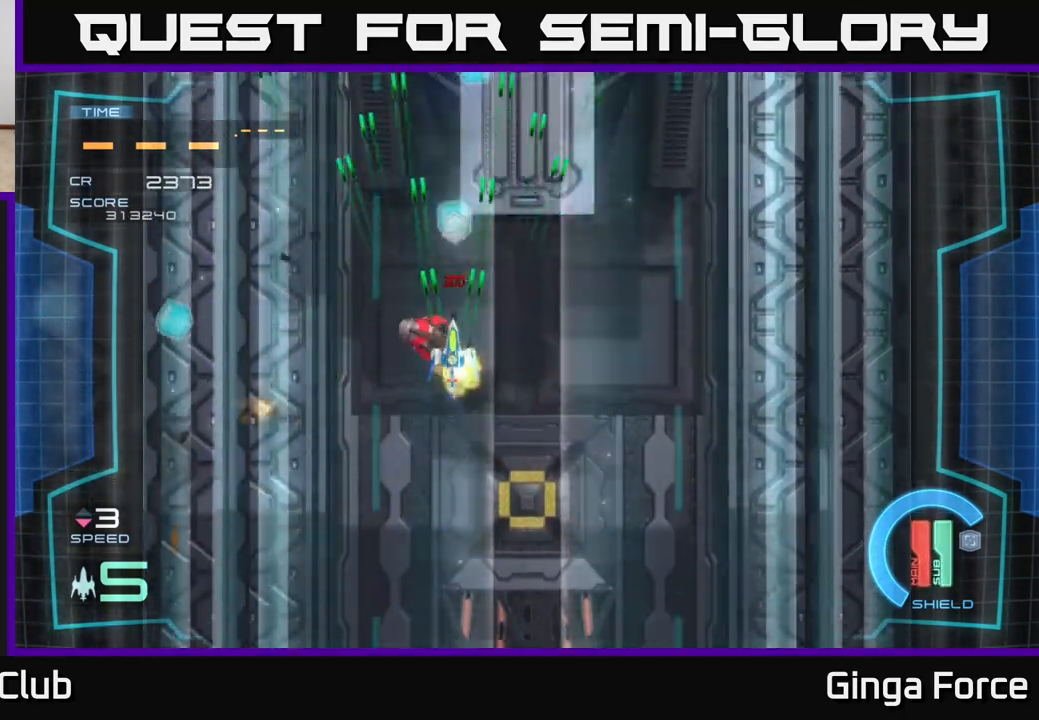
{"buttons": ["A"], "left_stick": "up-right", "events": [[33, "A", "up"], [50, "left_stick", "down"], [117, "left_stick", "left"], [233, "left_stick", "up"], [317, "left_stick", "up-right"], [383, "A", "down"]]}
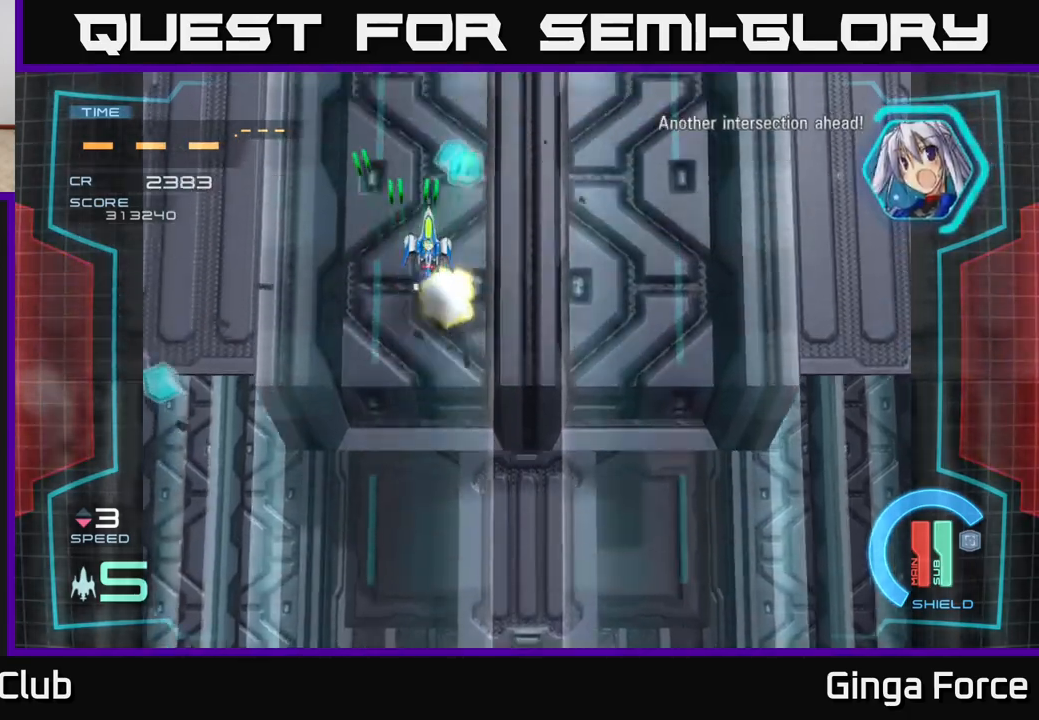
{"buttons": ["A", "X"], "left_stick": "down", "events": [[100, "X", "down"], [250, "left_stick", "down"]]}
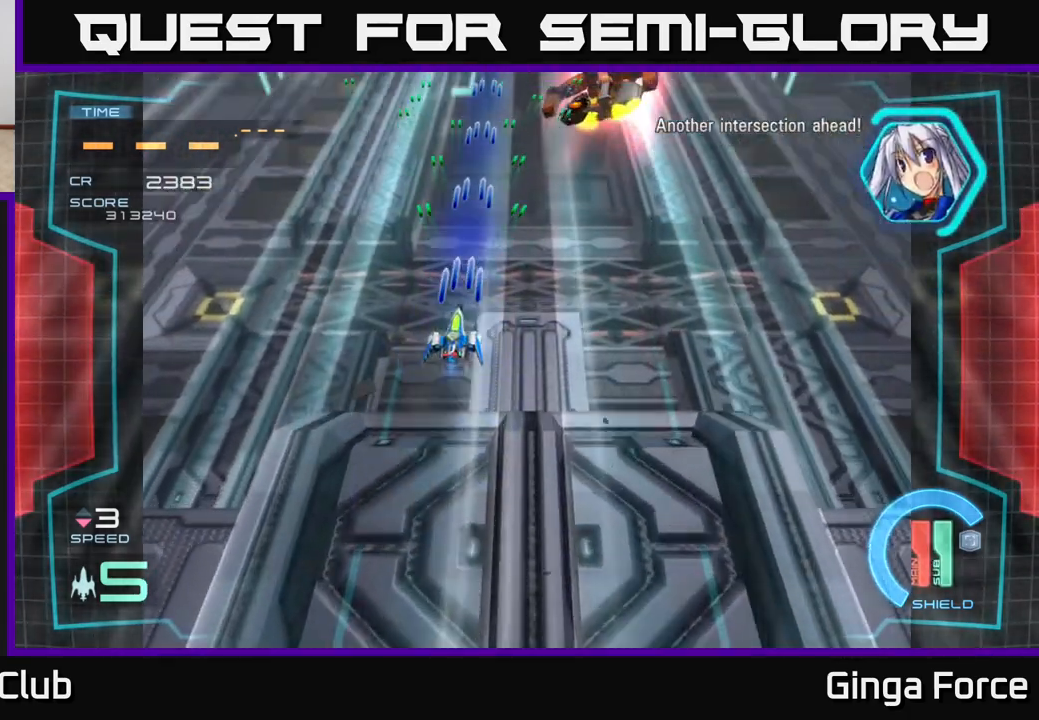
{"buttons": ["A", "X"], "left_stick": "up-left", "events": [[167, "left_stick", "down-right"], [283, "left_stick", "right"], [500, "left_stick", "up-left"]]}
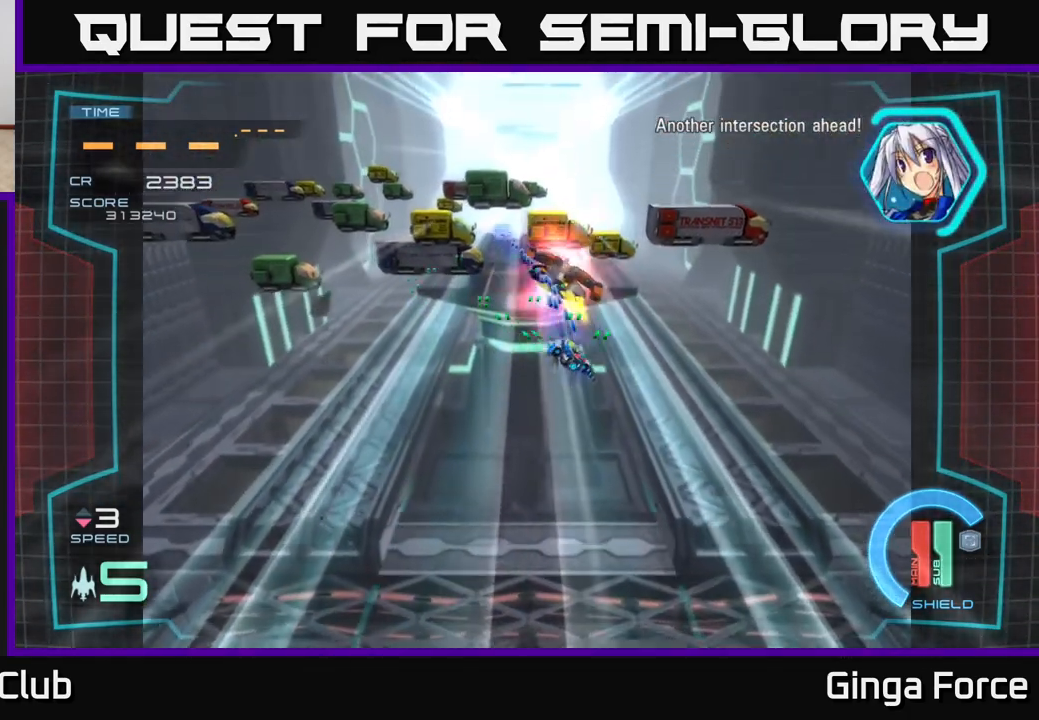
{"buttons": [], "left_stick": "center", "events": [[183, "left_stick", "down"], [367, "X", "up"], [383, "left_stick", "center"], [500, "A", "up"]]}
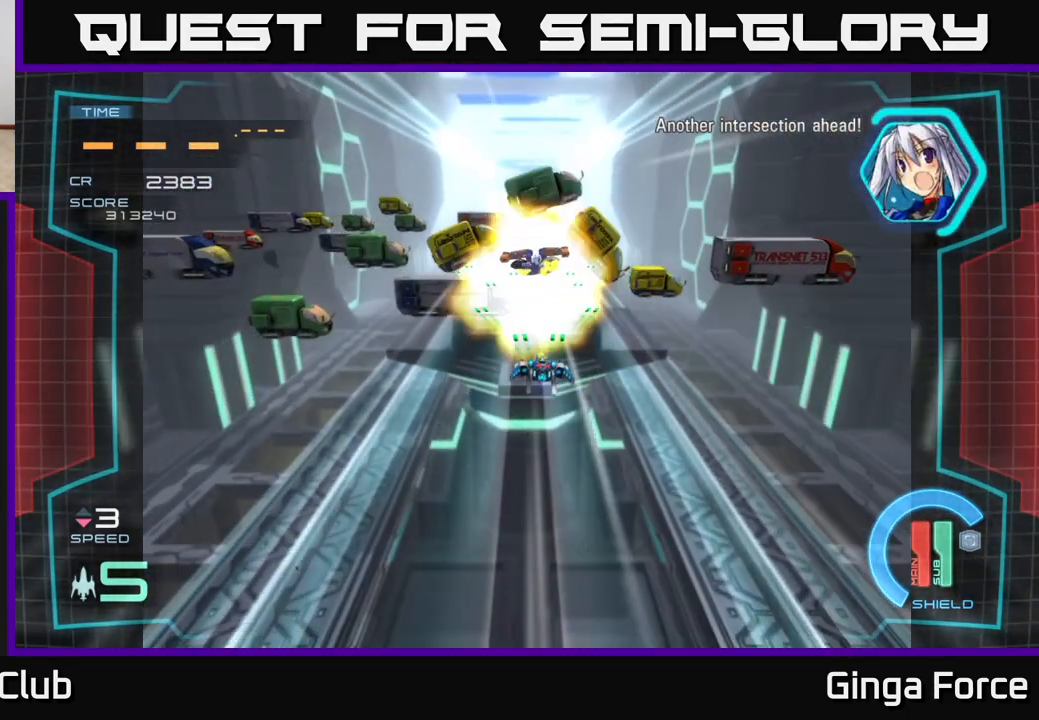
{"buttons": [], "left_stick": "center", "events": [[117, "left_stick", "down-right"], [333, "left_stick", "center"]]}
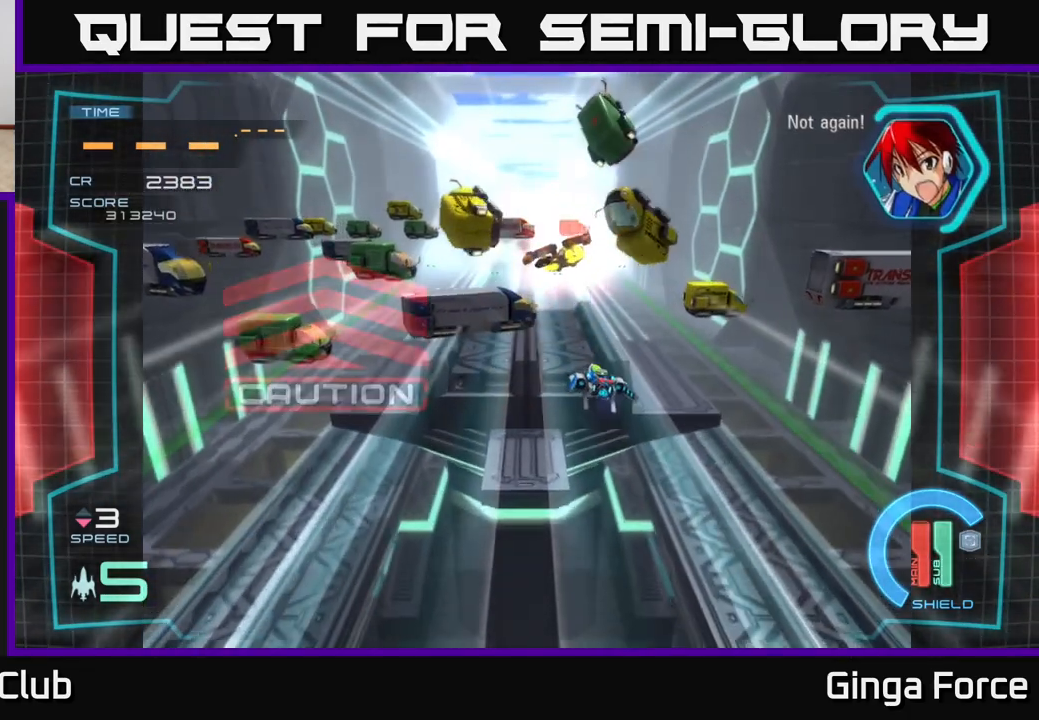
{"buttons": [], "left_stick": "center", "events": [[350, "left_stick", "right"], [483, "left_stick", "center"]]}
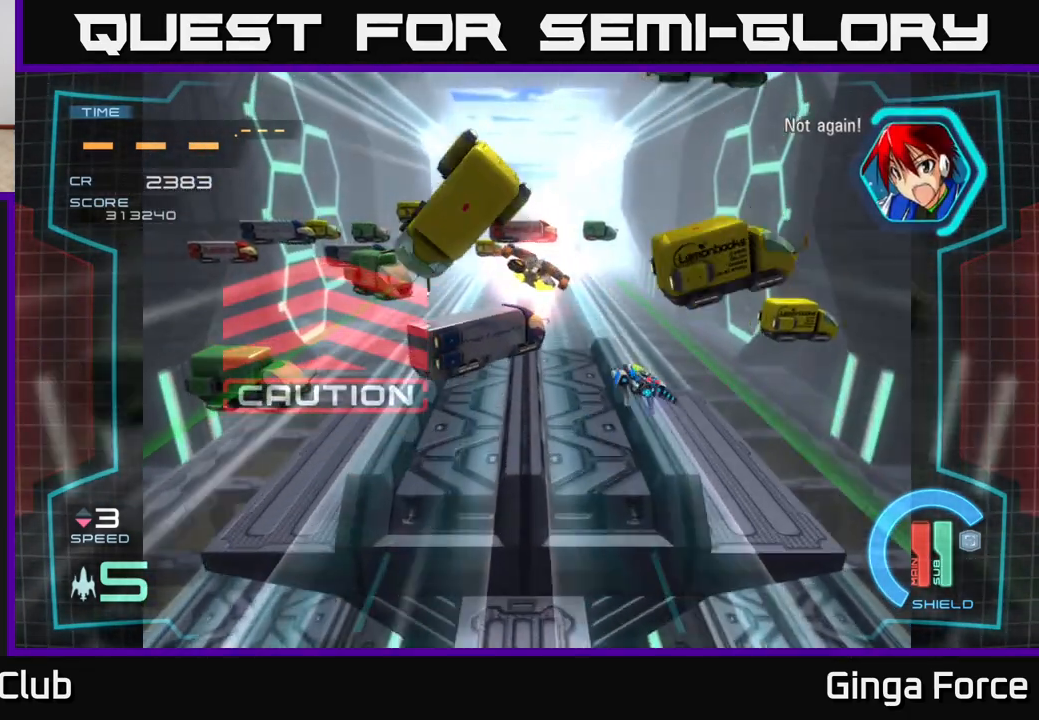
{"buttons": [], "left_stick": "up", "events": [[350, "left_stick", "up"]]}
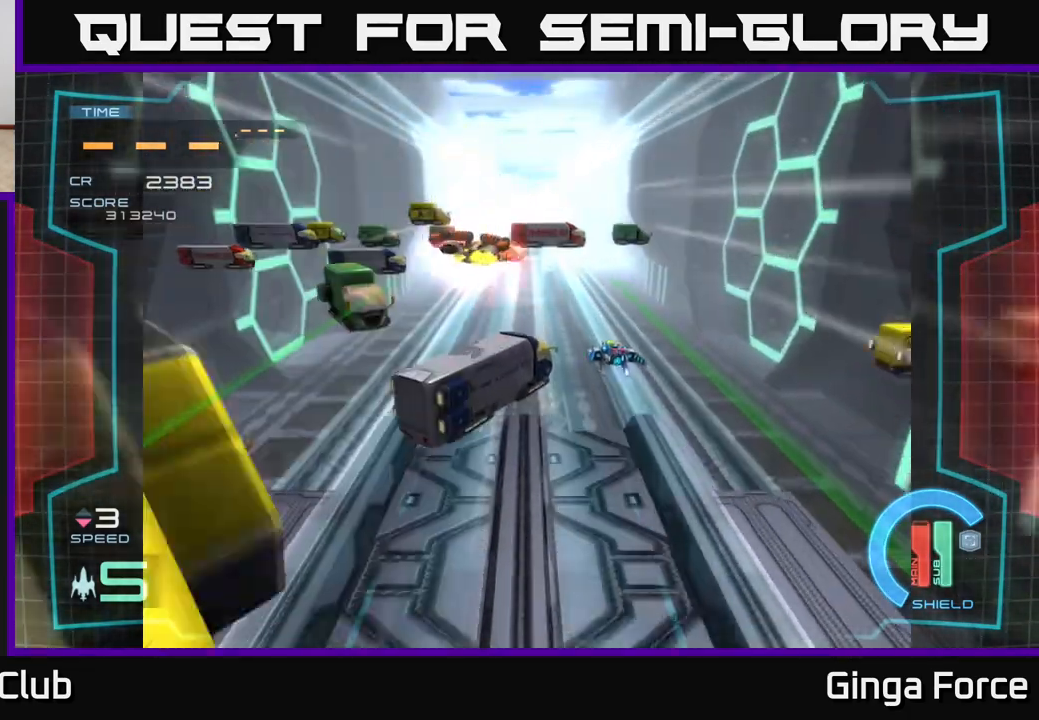
{"buttons": [], "left_stick": "center", "events": [[150, "left_stick", "up-left"], [333, "left_stick", "down-left"], [467, "left_stick", "center"]]}
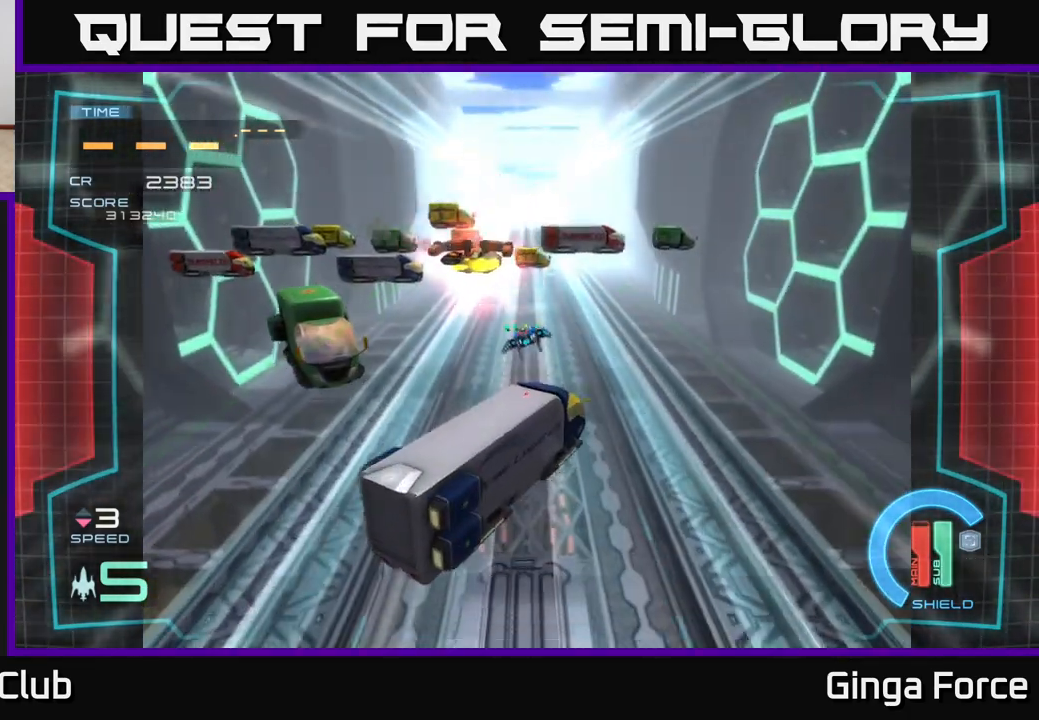
{"buttons": [], "left_stick": "center", "events": [[17, "A", "down"], [283, "A", "up"]]}